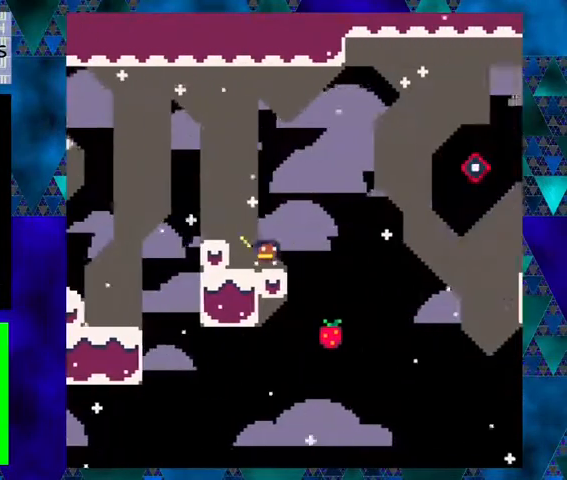
Gameplay with a controller (Nintendo layout); each line is a JSON object with the inputs held at the frame after it. "events" lists button and stick changes between this image and that frame as [ms after this image, input, new state], when the widget could be followed in between. Not read: L1 L2 L3 R1 R2 R3 right_stick.
{"buttons": ["DPAD_UP", "DPAD_RIGHT"], "left_stick": "center", "events": [[367, "B", "down"], [400, "DPAD_RIGHT", "down"], [467, "B", "up"], [467, "DPAD_UP", "down"]]}
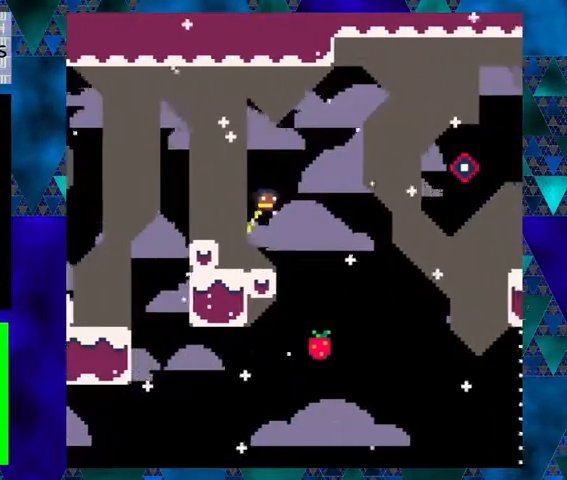
{"buttons": ["DPAD_LEFT"], "left_stick": "center", "events": [[33, "DPAD_UP", "up"], [200, "DPAD_RIGHT", "up"], [433, "DPAD_LEFT", "down"]]}
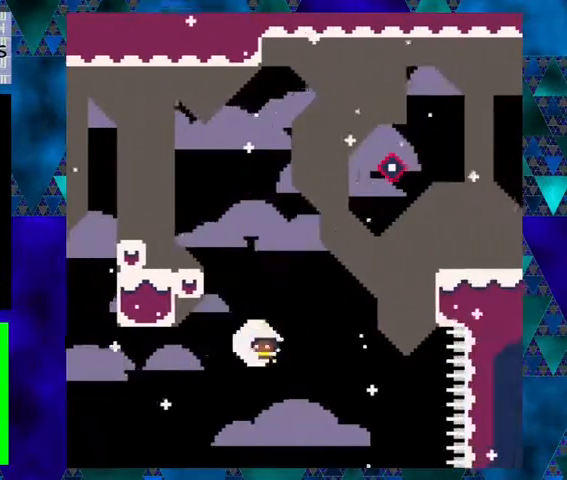
{"buttons": ["Y", "DPAD_LEFT"], "left_stick": "center", "events": [[33, "Y", "down"]]}
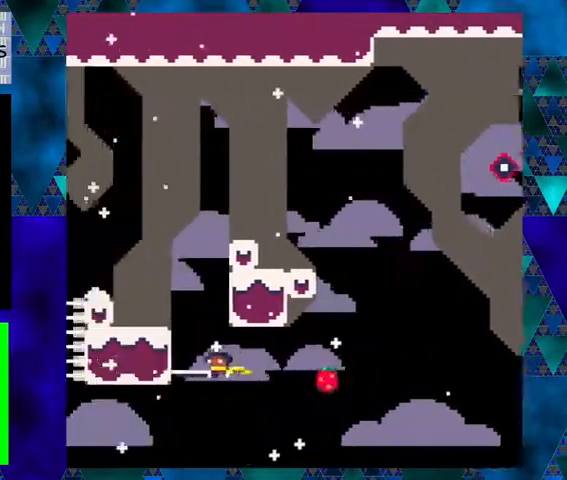
{"buttons": ["DPAD_LEFT"], "left_stick": "center", "events": [[67, "B", "down"], [133, "DPAD_UP", "down"], [267, "DPAD_UP", "up"], [433, "B", "up"], [500, "Y", "up"]]}
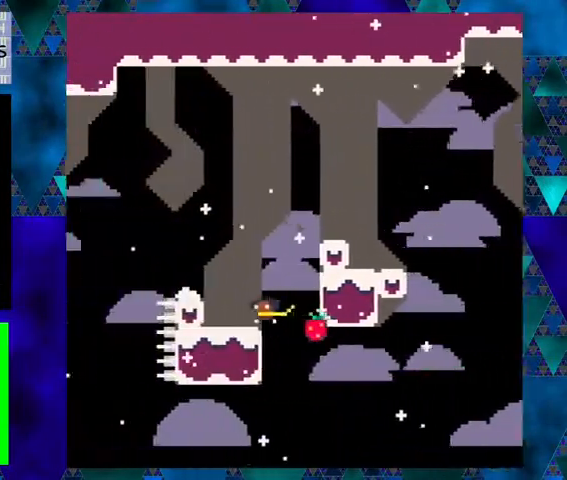
{"buttons": ["Y"], "left_stick": "center", "events": [[133, "Y", "down"], [300, "DPAD_LEFT", "up"]]}
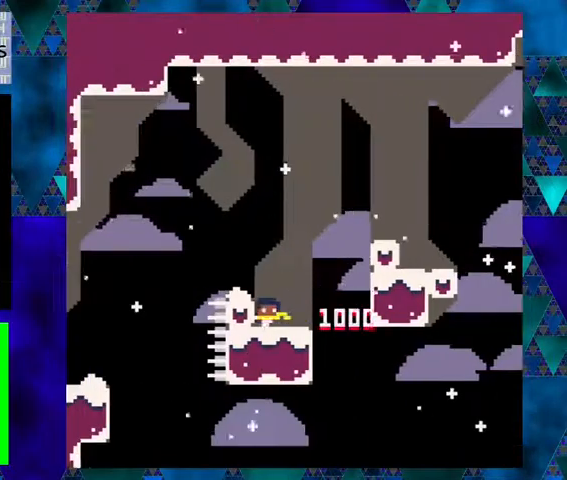
{"buttons": ["DPAD_RIGHT"], "left_stick": "center", "events": [[167, "Y", "up"], [367, "DPAD_RIGHT", "down"]]}
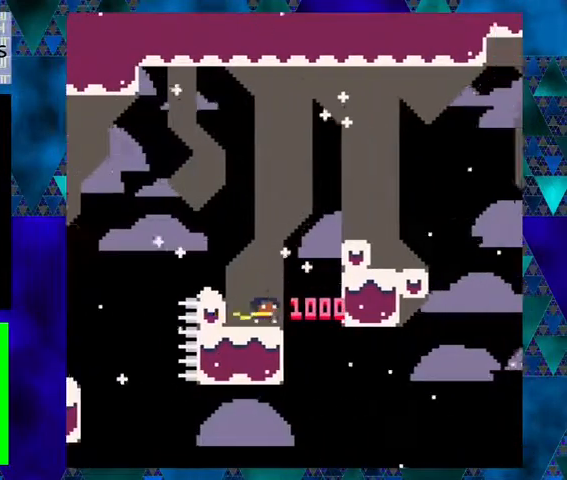
{"buttons": ["DPAD_RIGHT"], "left_stick": "center", "events": [[67, "B", "down"], [433, "B", "up"]]}
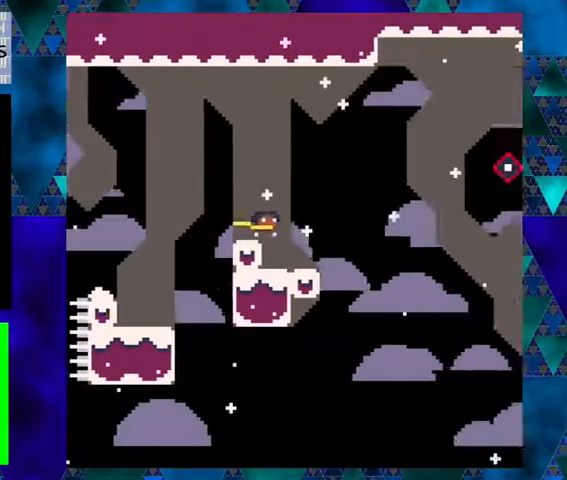
{"buttons": ["B"], "left_stick": "center", "events": [[100, "DPAD_RIGHT", "up"], [433, "B", "down"]]}
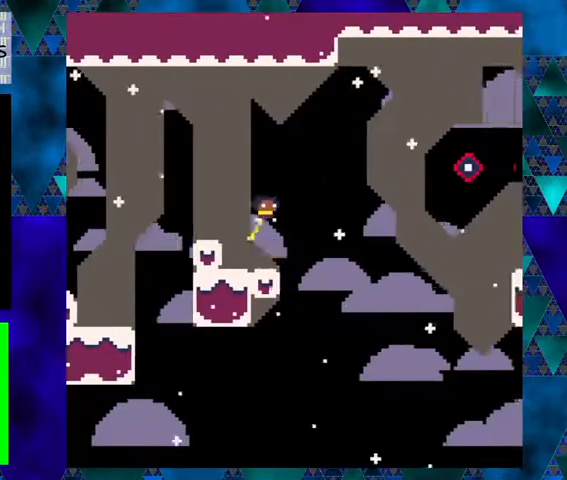
{"buttons": ["Y"], "left_stick": "center", "events": [[67, "B", "up"], [167, "Y", "down"]]}
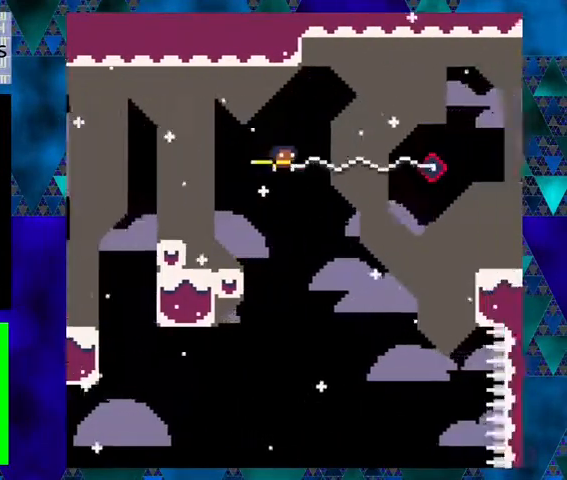
{"buttons": [], "left_stick": "center", "events": [[67, "DPAD_RIGHT", "down"], [100, "B", "down"], [367, "B", "up"], [400, "DPAD_RIGHT", "up"], [400, "Y", "up"]]}
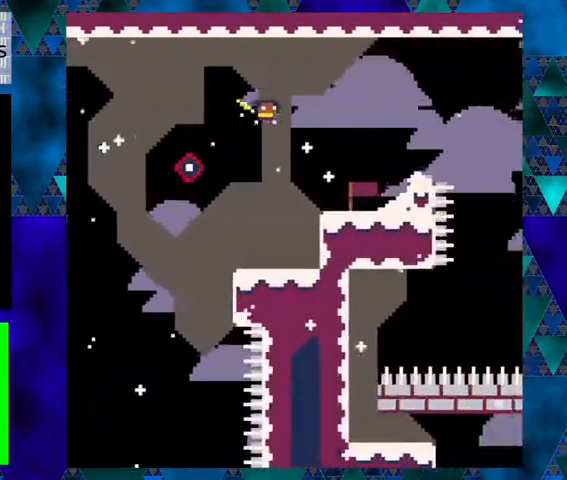
{"buttons": [], "left_stick": "center", "events": []}
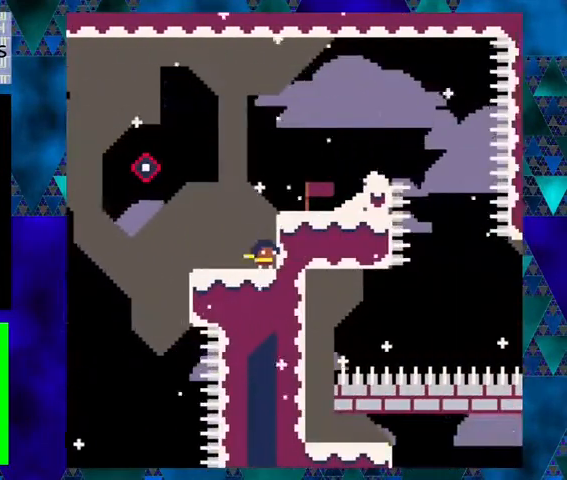
{"buttons": ["DPAD_RIGHT"], "left_stick": "center", "events": [[133, "B", "down"], [467, "B", "up"], [467, "DPAD_RIGHT", "down"]]}
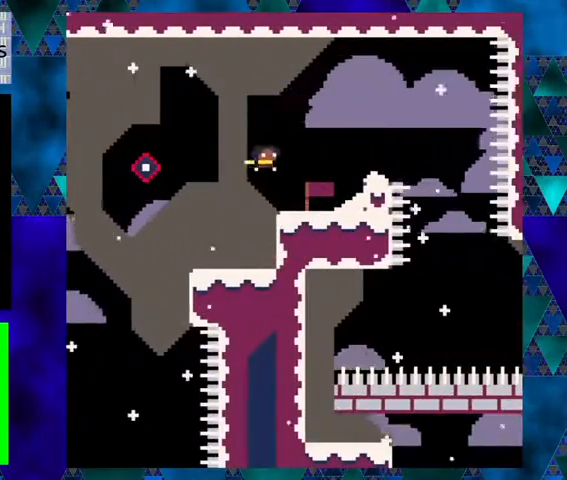
{"buttons": [], "left_stick": "center", "events": [[100, "DPAD_RIGHT", "up"]]}
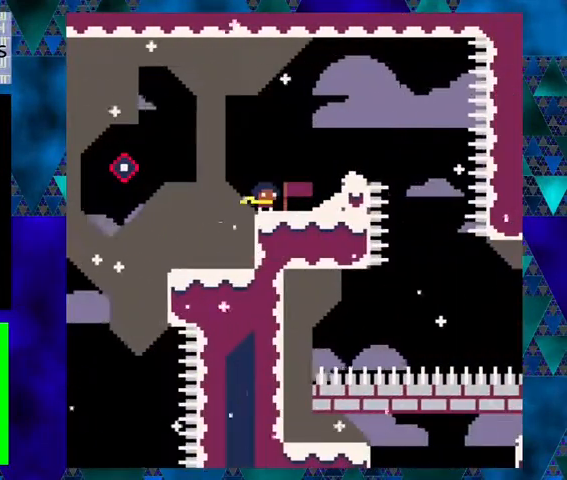
{"buttons": [], "left_stick": "center", "events": []}
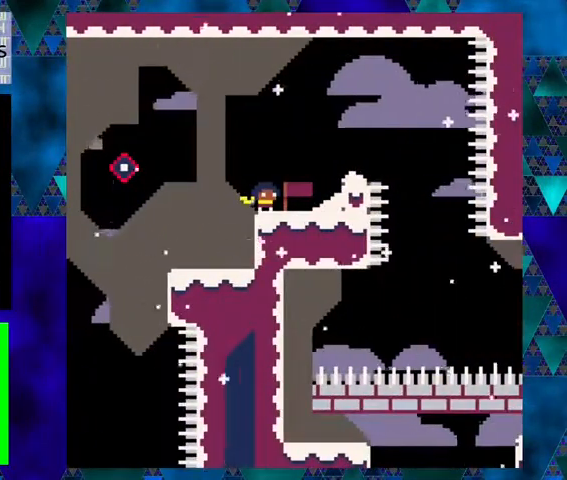
{"buttons": ["DPAD_RIGHT"], "left_stick": "center", "events": [[33, "DPAD_RIGHT", "down"], [100, "DPAD_RIGHT", "up"], [433, "DPAD_RIGHT", "down"], [467, "DPAD_UP", "down"], [500, "DPAD_UP", "up"]]}
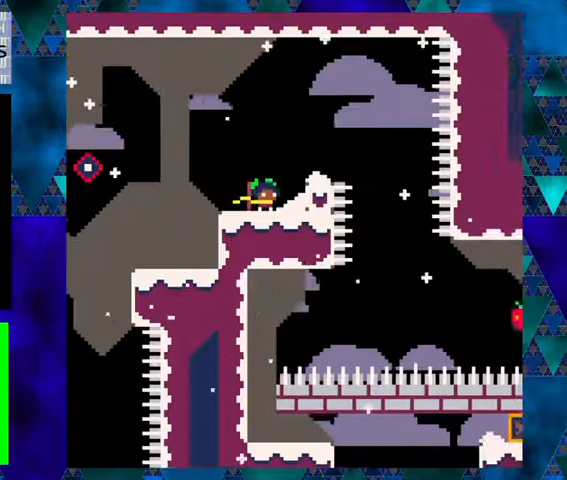
{"buttons": ["B", "DPAD_RIGHT"], "left_stick": "center", "events": [[67, "DPAD_RIGHT", "up"], [400, "B", "down"], [400, "DPAD_RIGHT", "down"]]}
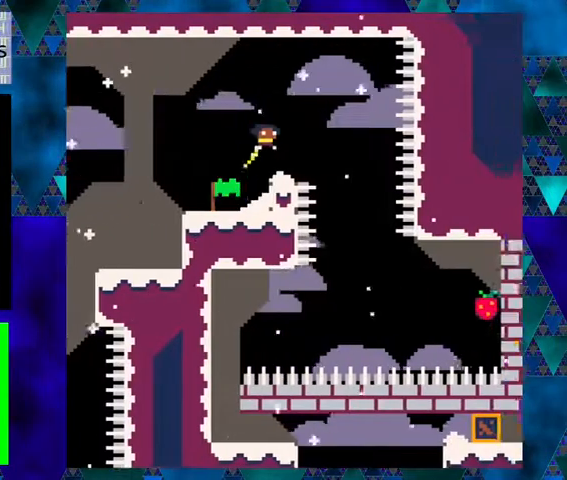
{"buttons": [], "left_stick": "center", "events": [[100, "B", "up"], [267, "DPAD_RIGHT", "up"]]}
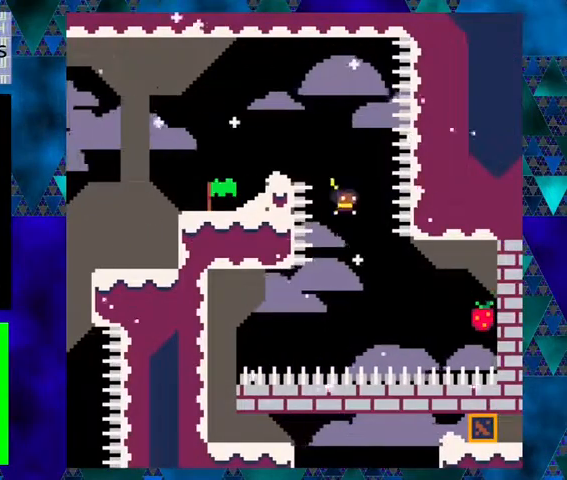
{"buttons": ["Y", "DPAD_RIGHT"], "left_stick": "center", "events": [[233, "DPAD_RIGHT", "down"], [267, "DPAD_UP", "down"], [267, "Y", "down"], [467, "DPAD_UP", "up"]]}
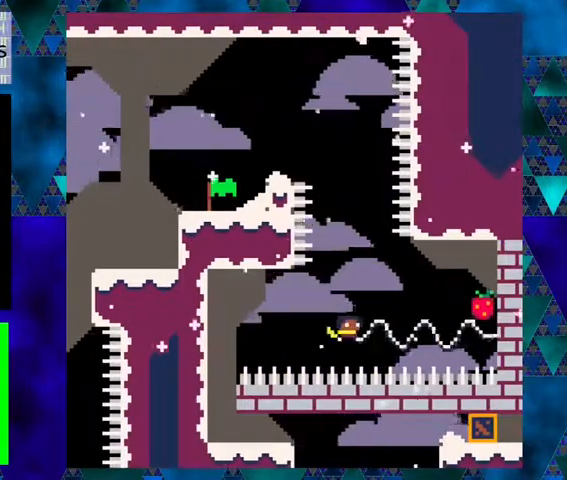
{"buttons": ["Y", "DPAD_RIGHT"], "left_stick": "center", "events": []}
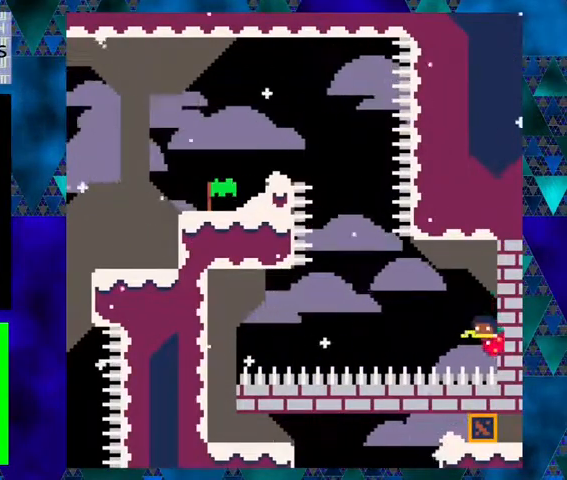
{"buttons": ["B", "Y", "DPAD_LEFT"], "left_stick": "center", "events": [[100, "DPAD_RIGHT", "up"], [500, "B", "down"], [500, "DPAD_LEFT", "down"]]}
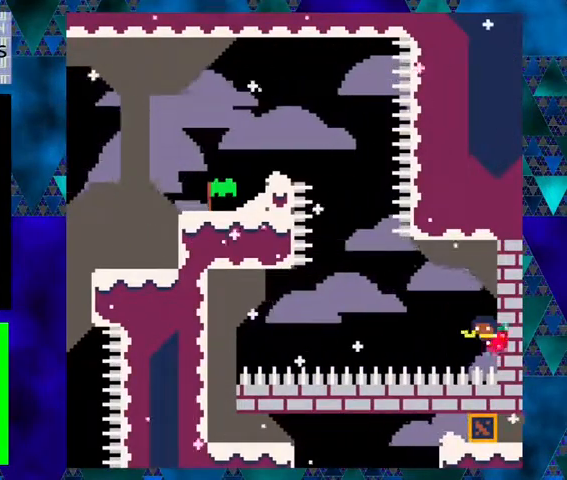
{"buttons": ["Y", "DPAD_LEFT"], "left_stick": "center", "events": [[167, "B", "up"], [200, "Y", "up"], [400, "Y", "down"]]}
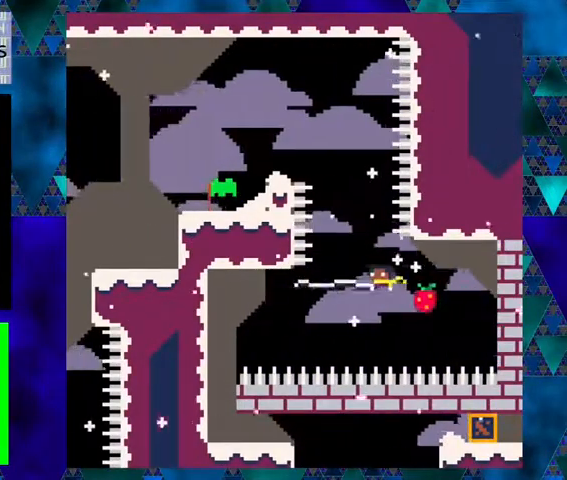
{"buttons": ["Y", "DPAD_LEFT"], "left_stick": "center", "events": []}
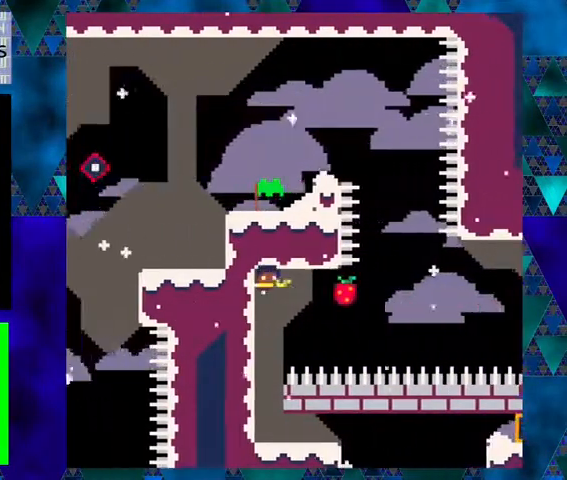
{"buttons": [], "left_stick": "center", "events": [[333, "Y", "up"], [433, "DPAD_LEFT", "up"]]}
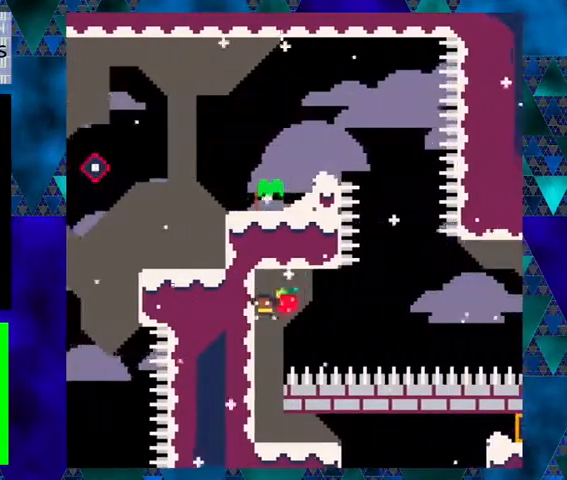
{"buttons": ["DPAD_RIGHT"], "left_stick": "center", "events": [[467, "DPAD_RIGHT", "down"]]}
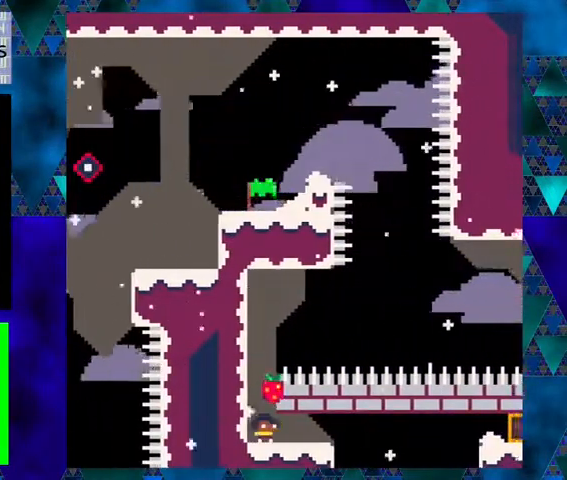
{"buttons": ["Y", "DPAD_RIGHT"], "left_stick": "center", "events": [[167, "Y", "down"]]}
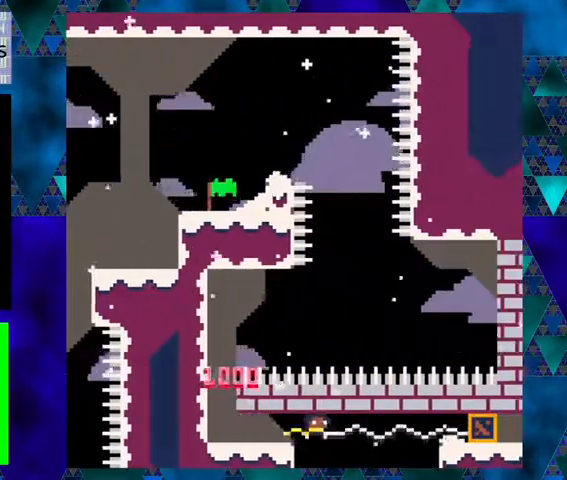
{"buttons": ["Y", "DPAD_RIGHT"], "left_stick": "center", "events": []}
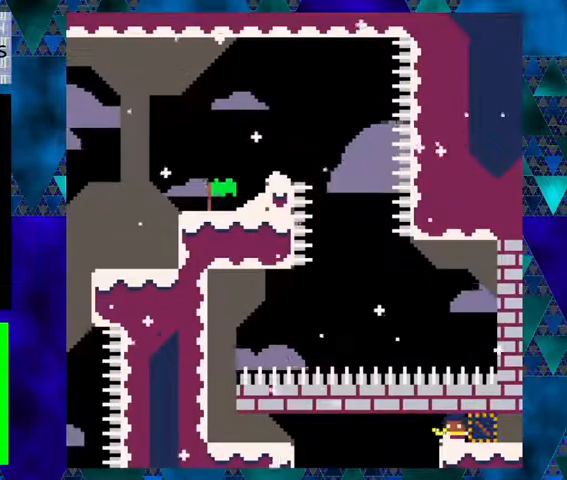
{"buttons": [], "left_stick": "center", "events": [[33, "Y", "up"], [67, "DPAD_RIGHT", "up"]]}
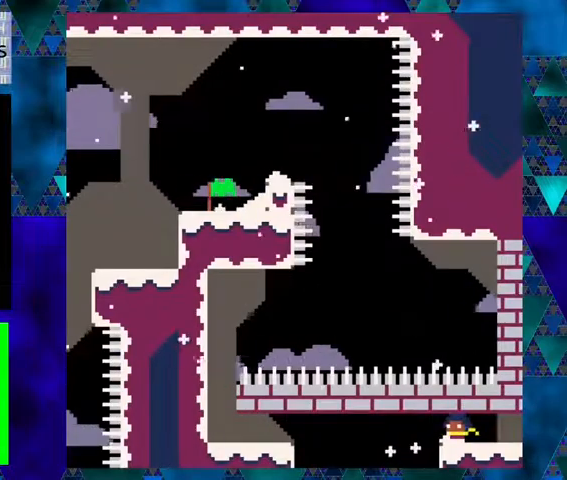
{"buttons": ["DPAD_RIGHT"], "left_stick": "center", "events": [[200, "DPAD_RIGHT", "down"]]}
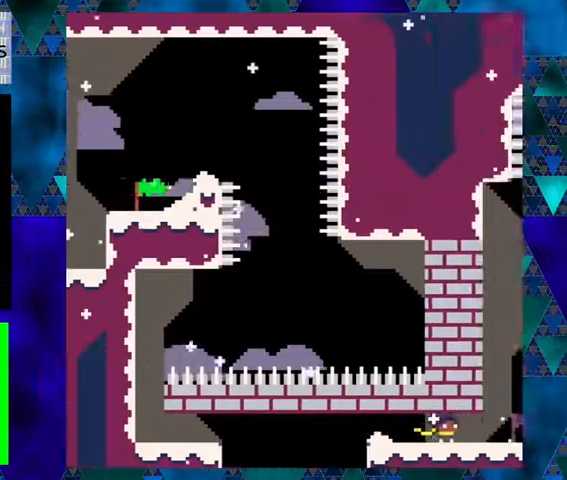
{"buttons": [], "left_stick": "center", "events": [[267, "DPAD_RIGHT", "up"]]}